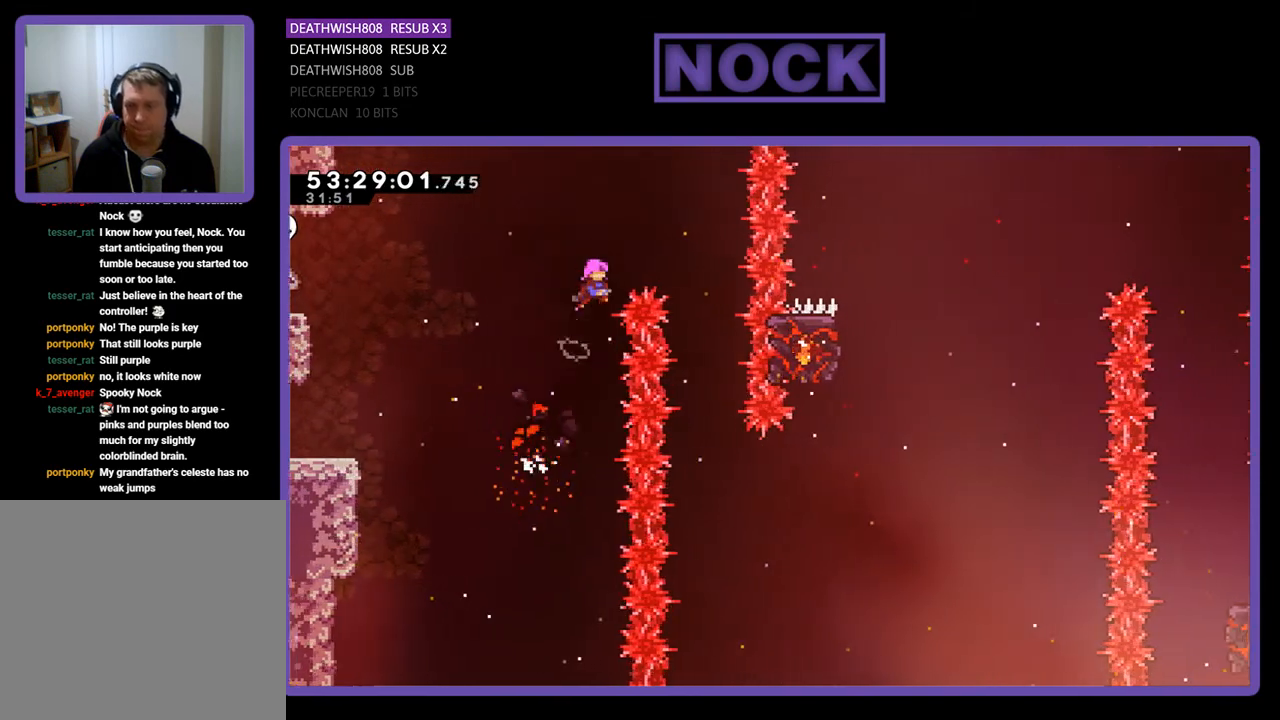
Gameplay with a controller (PlayStation layout); each line is a JSON object with the inputs held at the frame after it. "events" lists button and stick changes between this image and that frame as [ms after this image, input, new state], when the widget could be followed in between. Not read: left_stick.
{"buttons": ["R2"], "right_stick": "center", "events": [[267, "CROSS", "up"], [267, "DPAD_RIGHT", "up"]]}
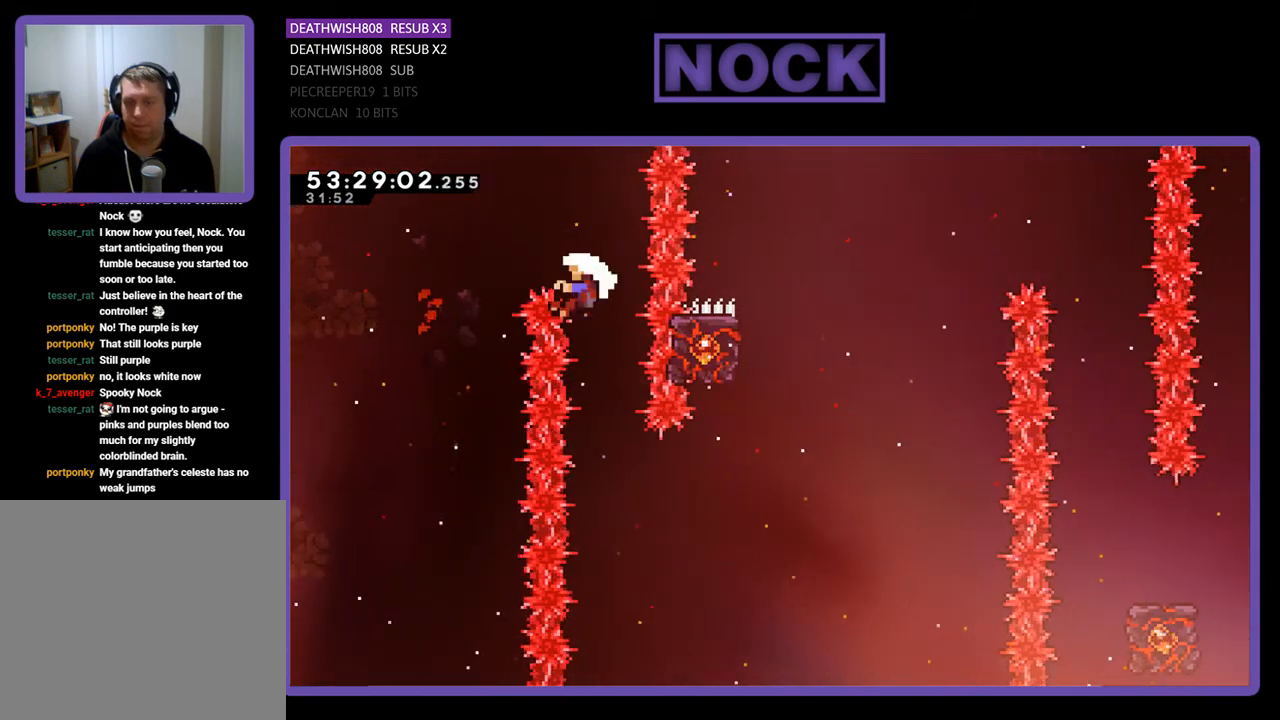
{"buttons": [], "right_stick": "center", "events": [[433, "R2", "up"]]}
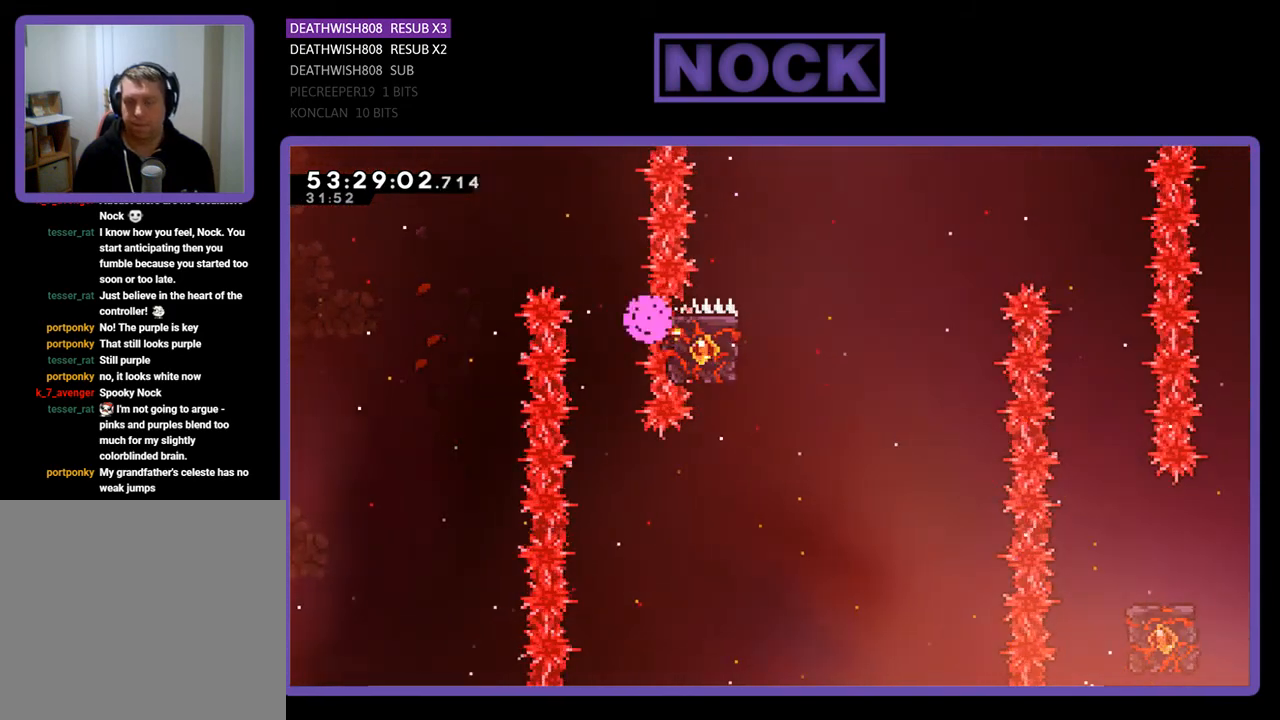
{"buttons": [], "right_stick": "center", "events": []}
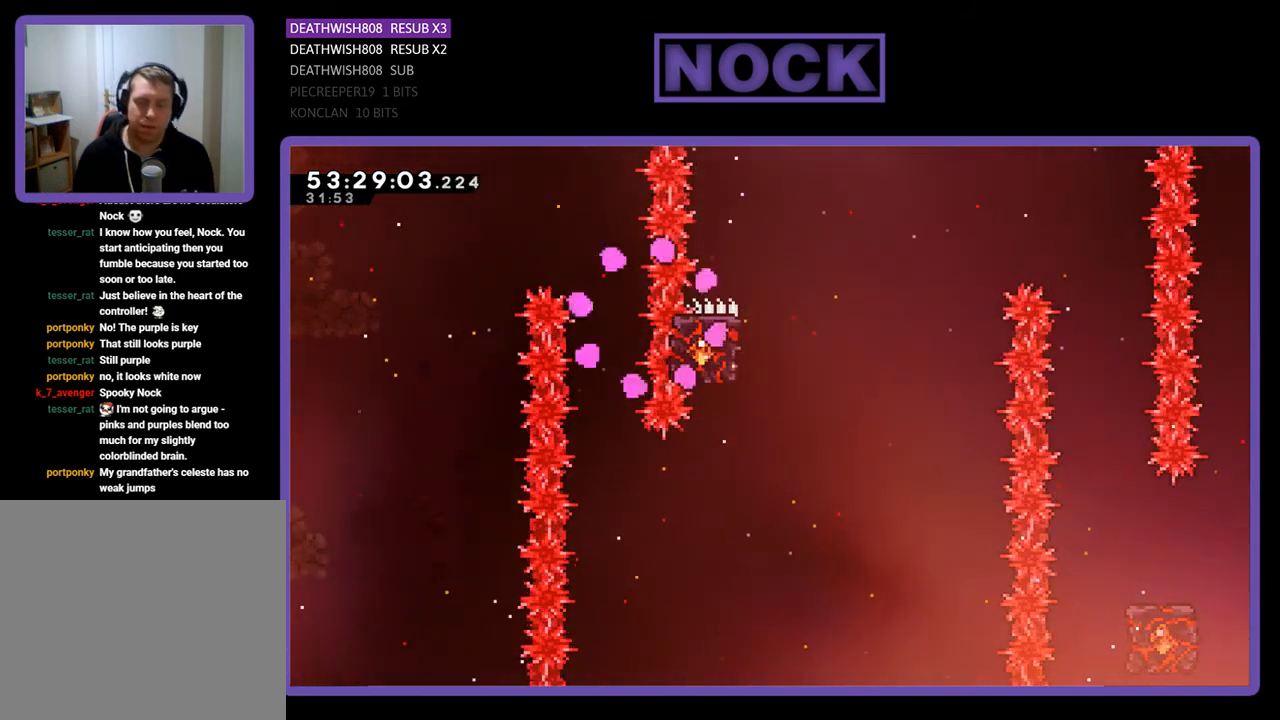
{"buttons": [], "right_stick": "center", "events": []}
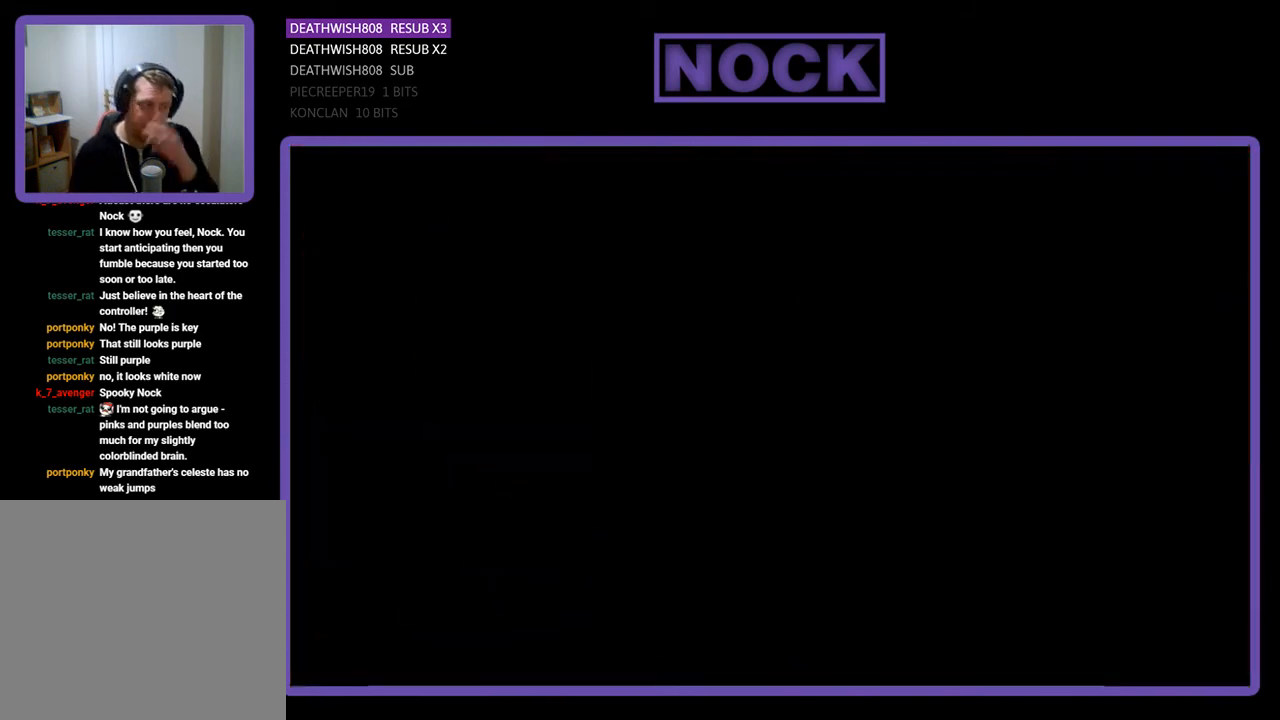
{"buttons": [], "right_stick": "center", "events": []}
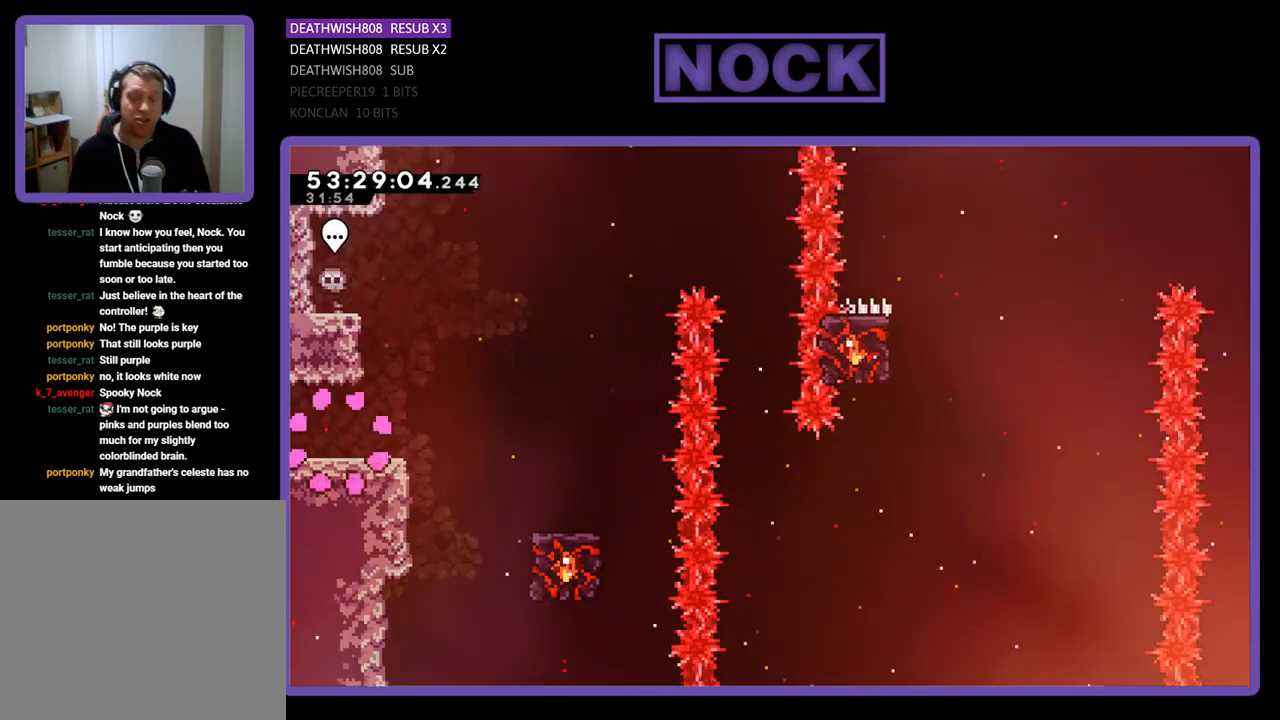
{"buttons": ["R2", "DPAD_RIGHT"], "right_stick": "center", "events": [[167, "DPAD_RIGHT", "down"], [333, "R2", "down"]]}
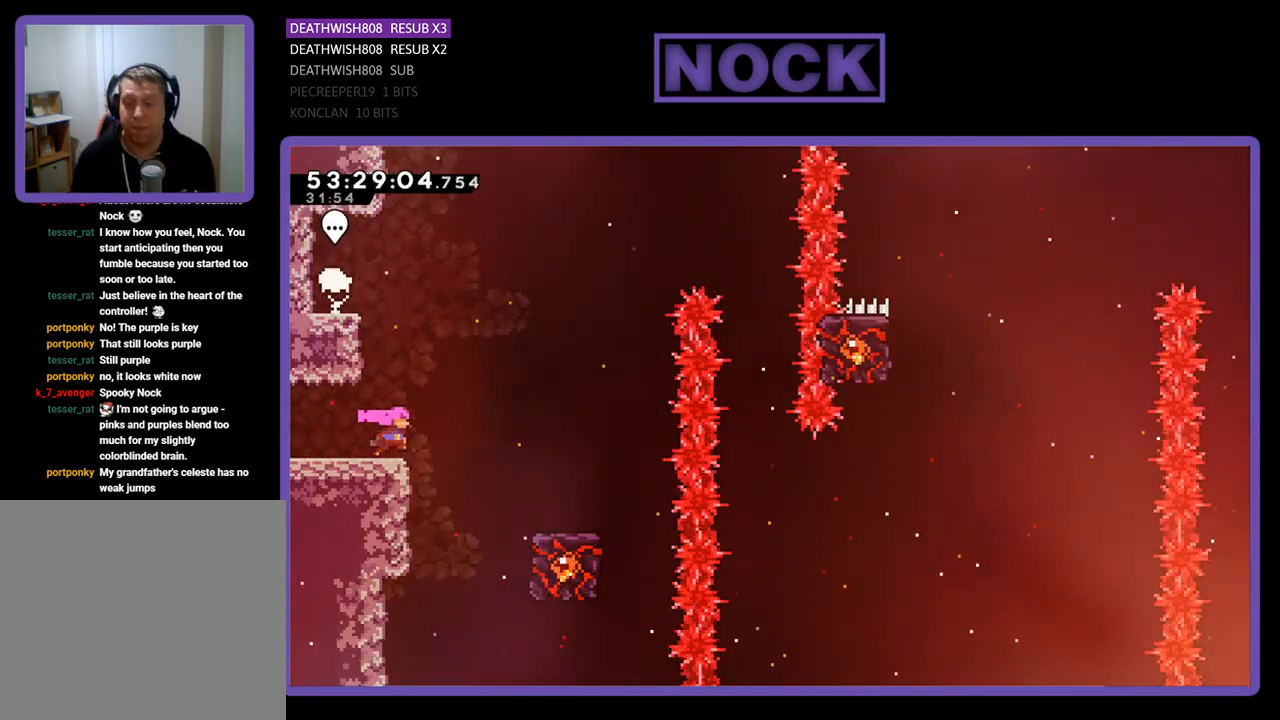
{"buttons": ["R2", "DPAD_RIGHT"], "right_stick": "center", "events": [[33, "CROSS", "down"], [400, "CROSS", "up"]]}
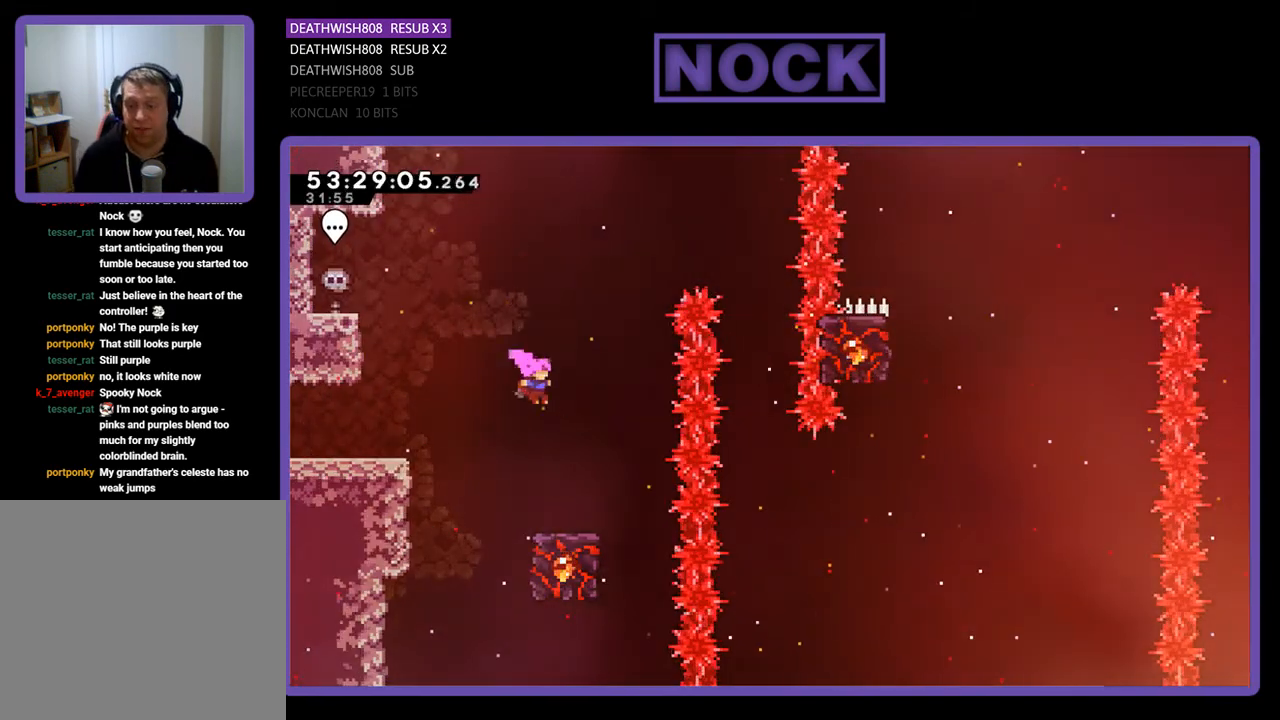
{"buttons": ["R2"], "right_stick": "center", "events": [[33, "DPAD_RIGHT", "up"]]}
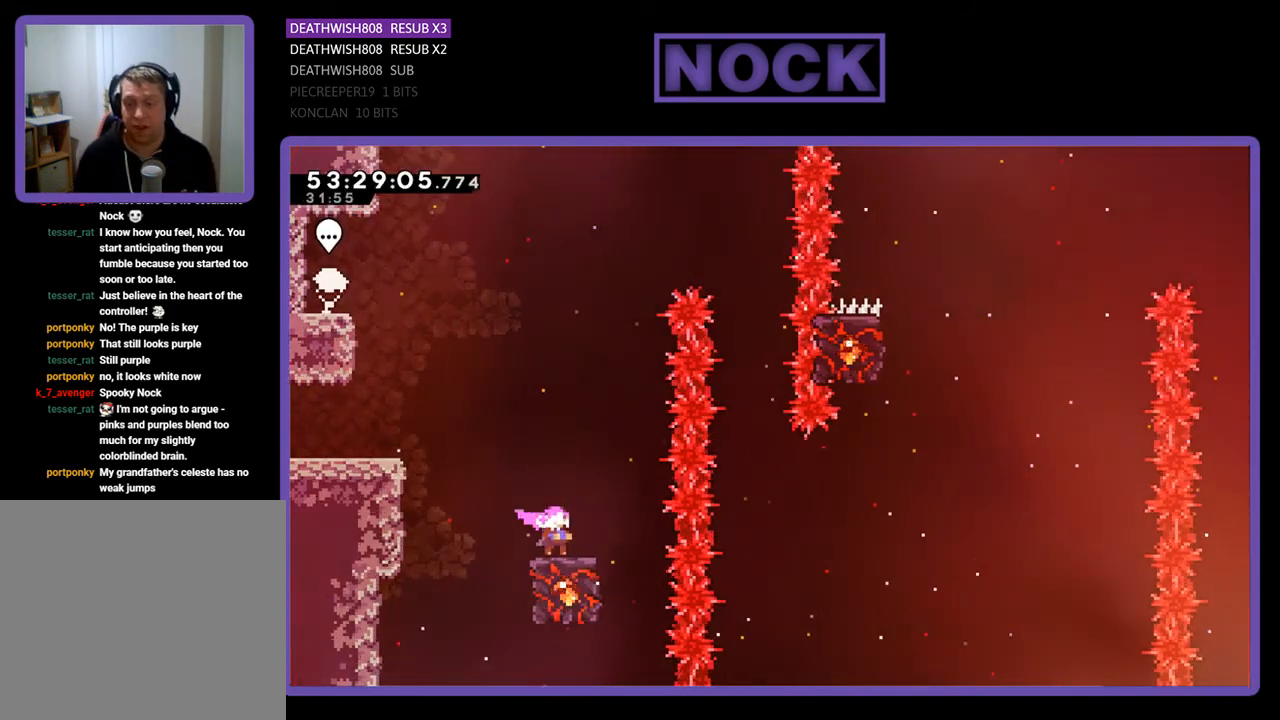
{"buttons": ["CROSS", "R2", "DPAD_RIGHT"], "right_stick": "center", "events": [[200, "DPAD_RIGHT", "down"], [267, "CROSS", "down"]]}
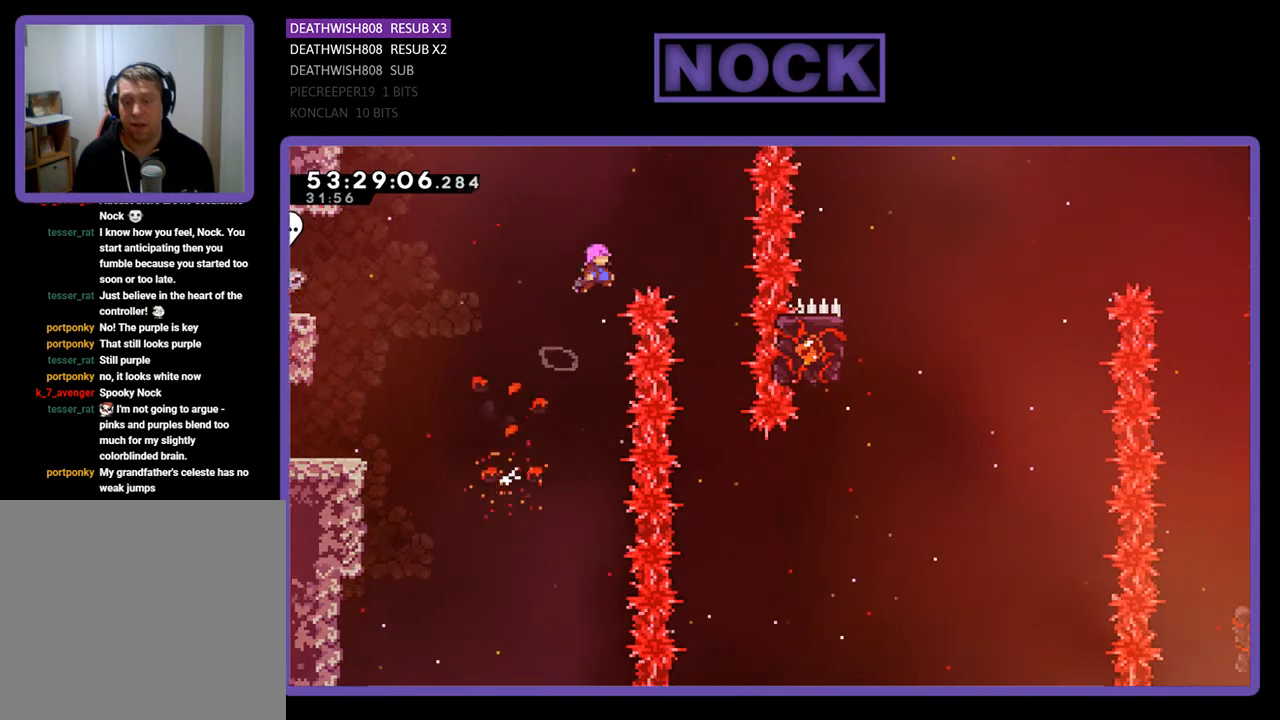
{"buttons": ["R2"], "right_stick": "center", "events": [[367, "CROSS", "up"], [400, "DPAD_RIGHT", "up"]]}
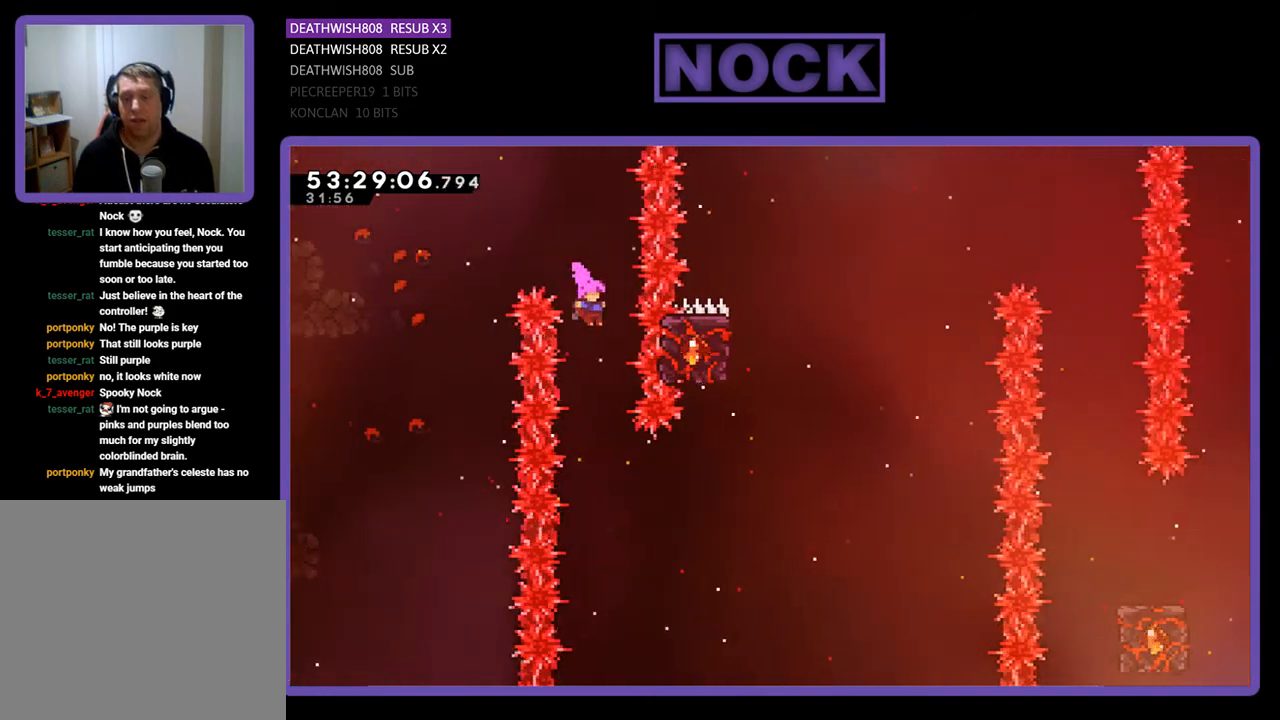
{"buttons": ["CIRCLE", "R2", "DPAD_RIGHT"], "right_stick": "center", "events": [[300, "DPAD_RIGHT", "down"], [433, "CIRCLE", "down"]]}
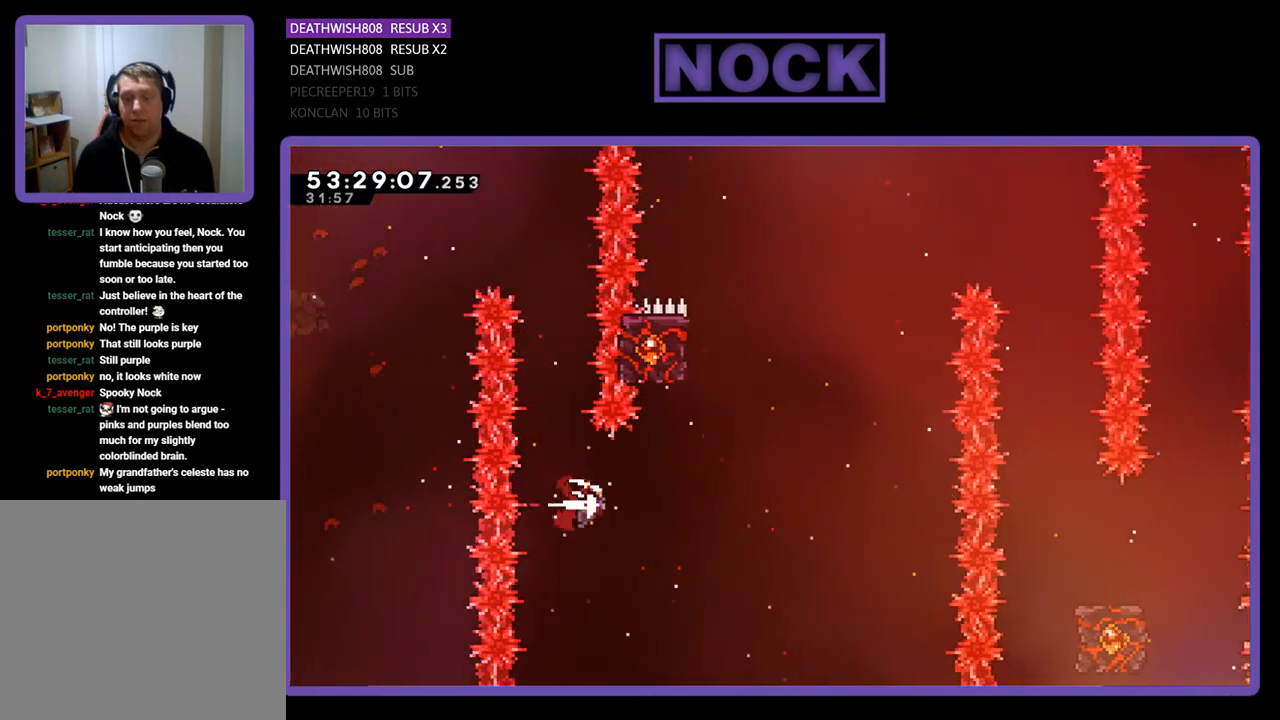
{"buttons": ["CIRCLE", "R2", "DPAD_UP", "DPAD_LEFT"], "right_stick": "center", "events": [[133, "DPAD_UP", "down"], [167, "CIRCLE", "up"], [233, "CIRCLE", "down"], [233, "DPAD_RIGHT", "up"], [500, "DPAD_LEFT", "down"]]}
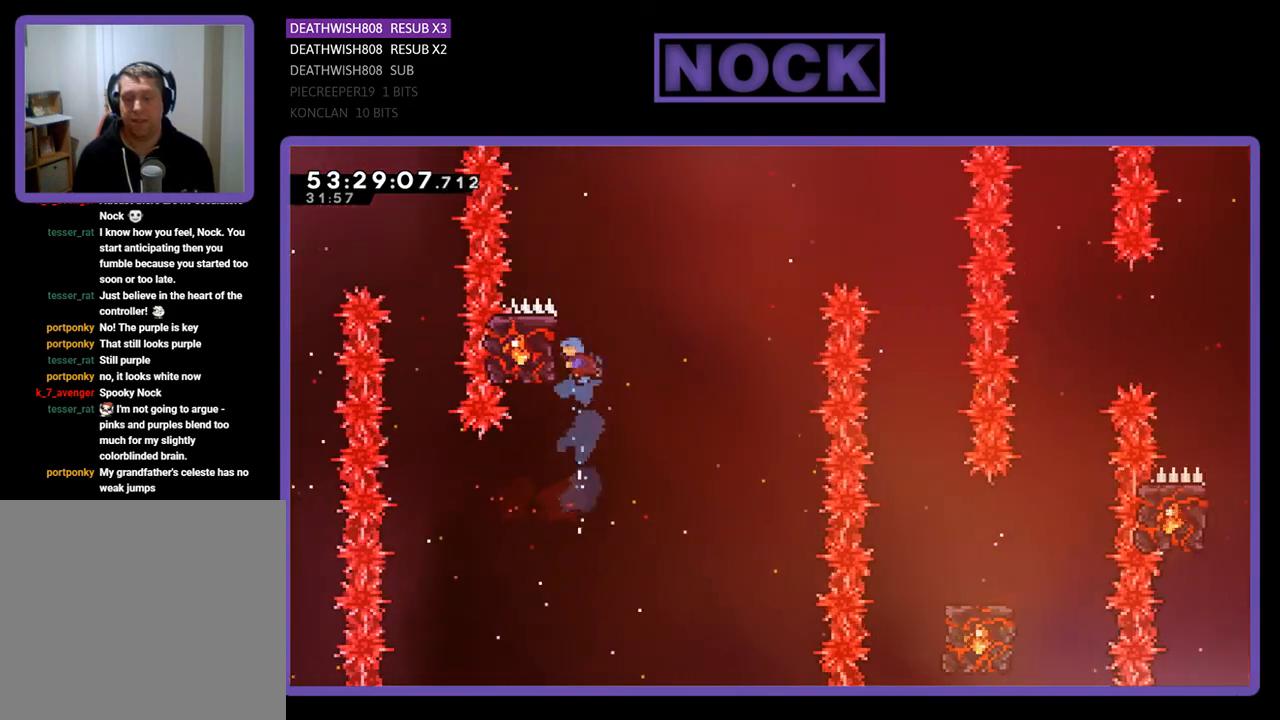
{"buttons": ["R2", "DPAD_UP", "DPAD_RIGHT"], "right_stick": "center", "events": [[67, "CIRCLE", "up"], [267, "DPAD_LEFT", "up"], [300, "DPAD_UP", "up"], [433, "DPAD_UP", "down"], [467, "DPAD_RIGHT", "down"]]}
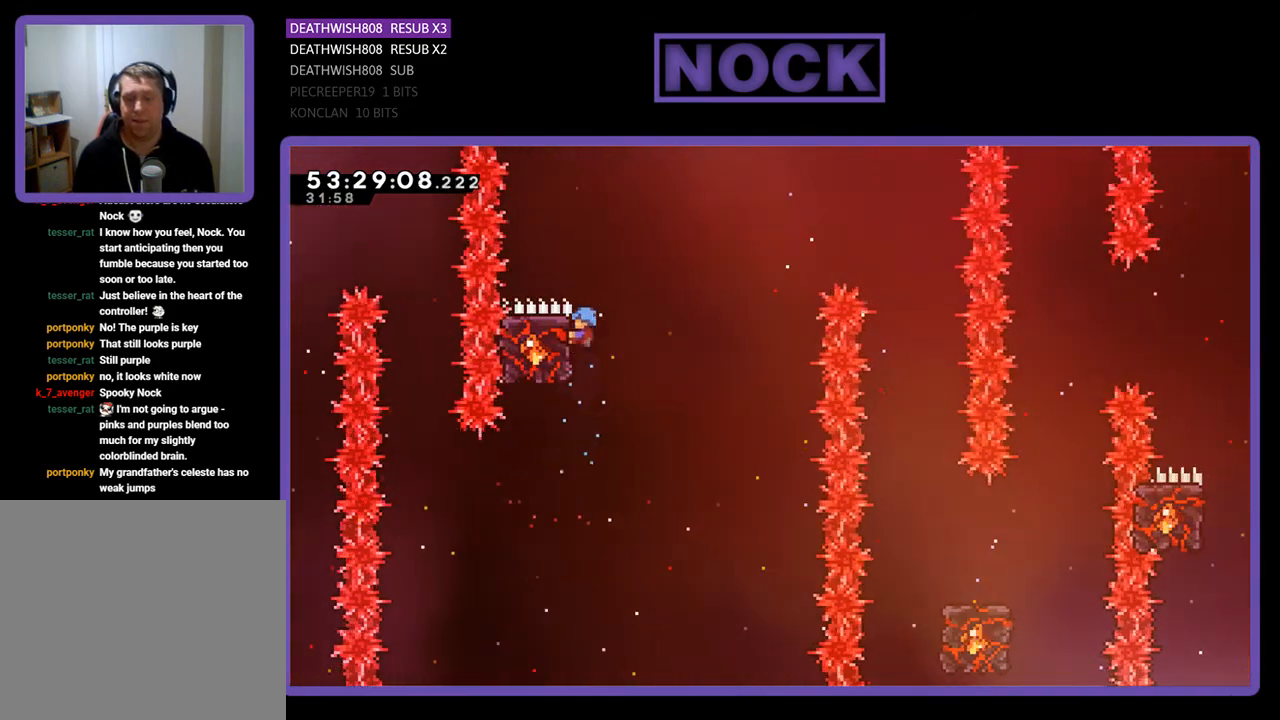
{"buttons": ["R2", "DPAD_LEFT"], "right_stick": "center", "events": [[133, "CROSS", "down"], [167, "DPAD_UP", "up"], [233, "DPAD_UP", "down"], [400, "CROSS", "up"], [400, "DPAD_RIGHT", "up"], [433, "DPAD_UP", "up"], [500, "DPAD_LEFT", "down"]]}
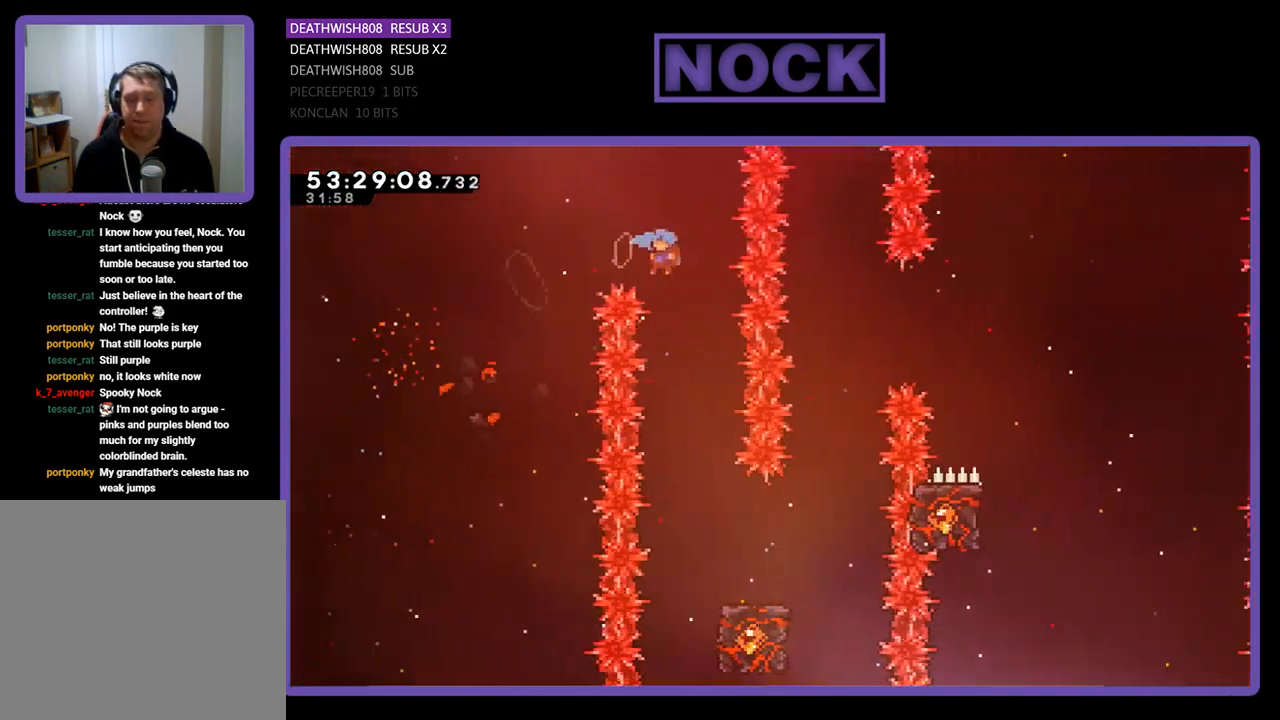
{"buttons": ["R2", "DPAD_RIGHT"], "right_stick": "center", "events": [[233, "DPAD_LEFT", "up"], [467, "DPAD_RIGHT", "down"]]}
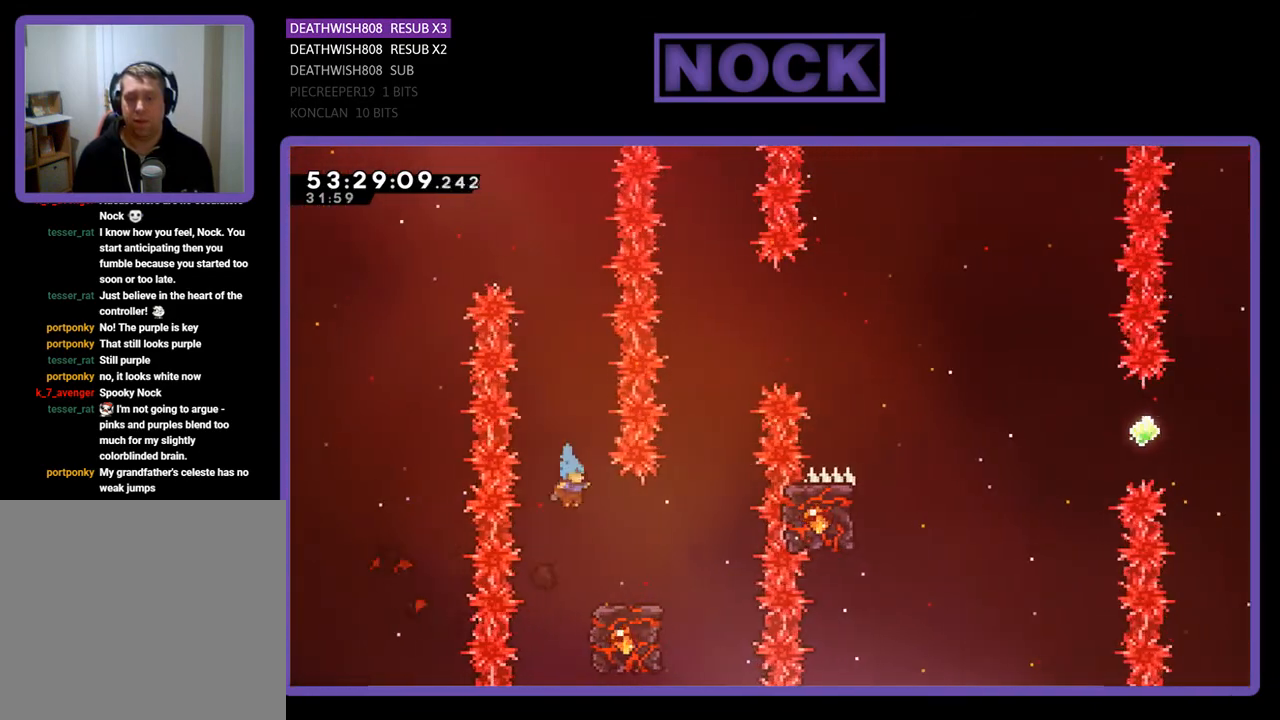
{"buttons": ["R2"], "right_stick": "center", "events": [[267, "DPAD_RIGHT", "up"]]}
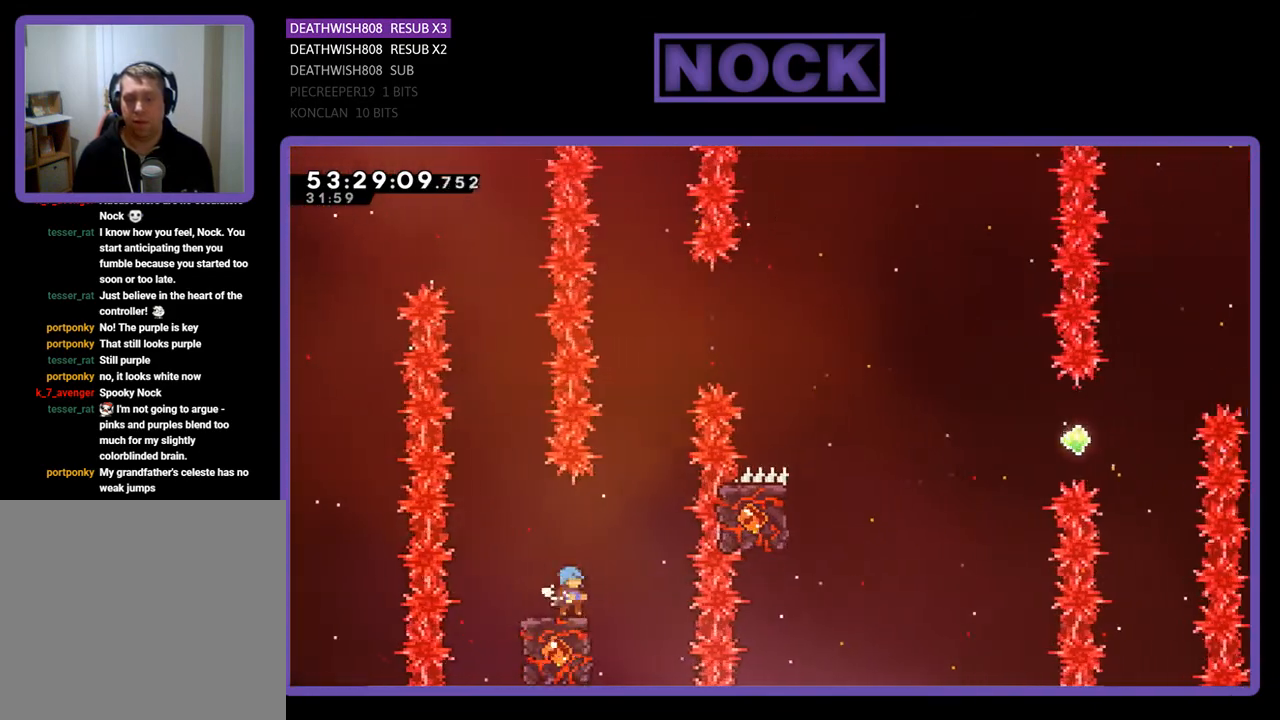
{"buttons": ["CROSS", "R2", "DPAD_UP", "DPAD_RIGHT"], "right_stick": "center", "events": [[133, "DPAD_RIGHT", "down"], [133, "DPAD_UP", "down"], [167, "CROSS", "down"]]}
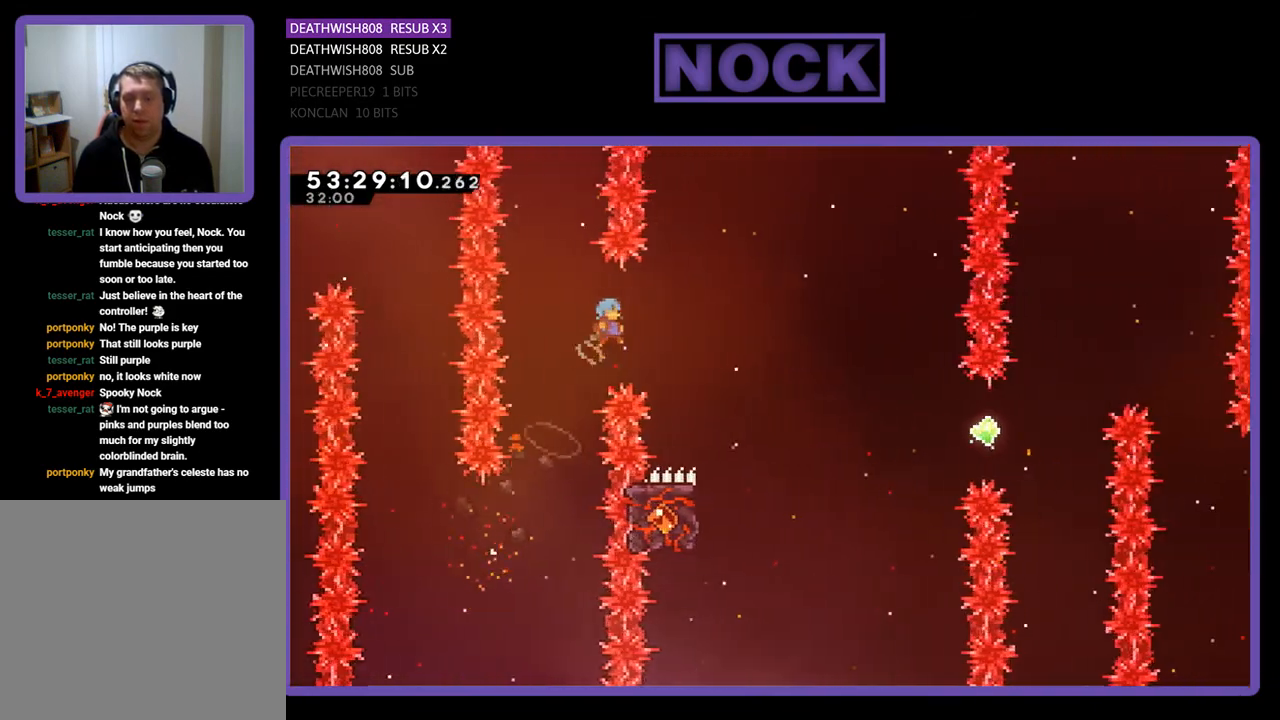
{"buttons": ["R2"], "right_stick": "center", "events": [[133, "DPAD_UP", "up"], [400, "CROSS", "up"], [433, "DPAD_RIGHT", "up"]]}
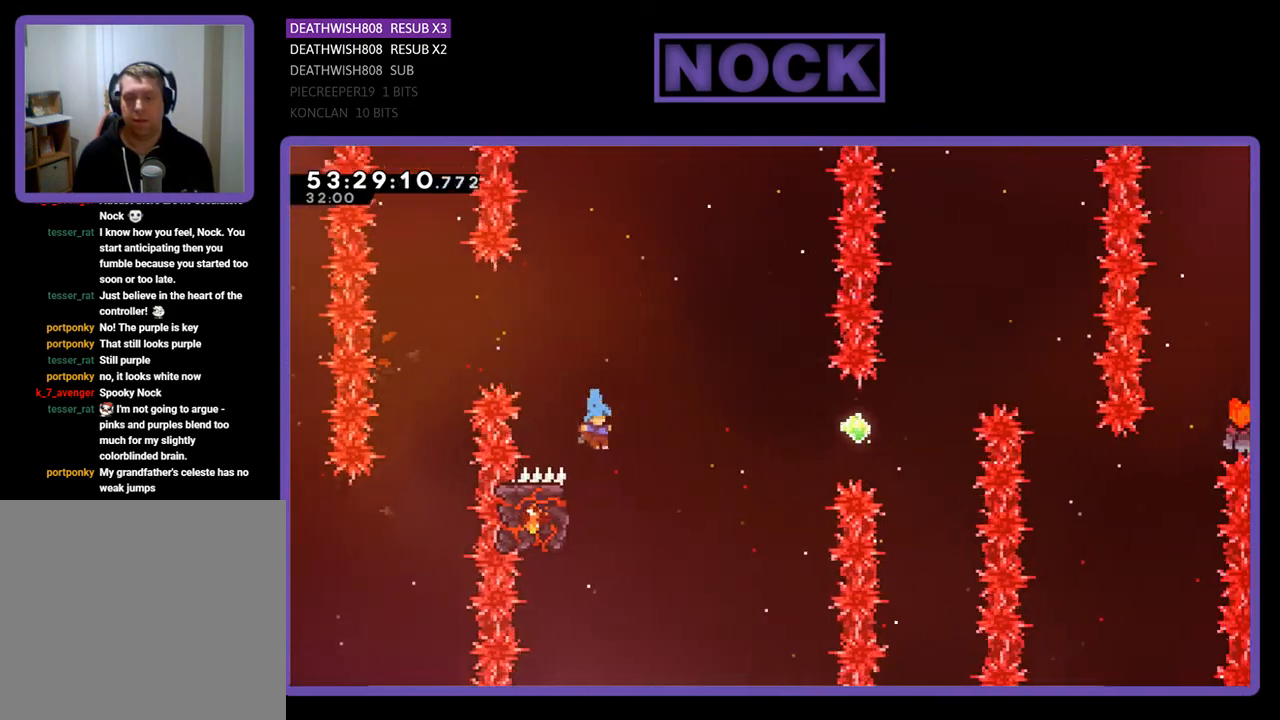
{"buttons": ["R2", "DPAD_UP", "DPAD_RIGHT"], "right_stick": "center", "events": [[167, "DPAD_LEFT", "down"], [267, "DPAD_UP", "down"], [433, "DPAD_LEFT", "up"], [467, "DPAD_RIGHT", "down"], [467, "DPAD_UP", "up"], [500, "DPAD_UP", "down"]]}
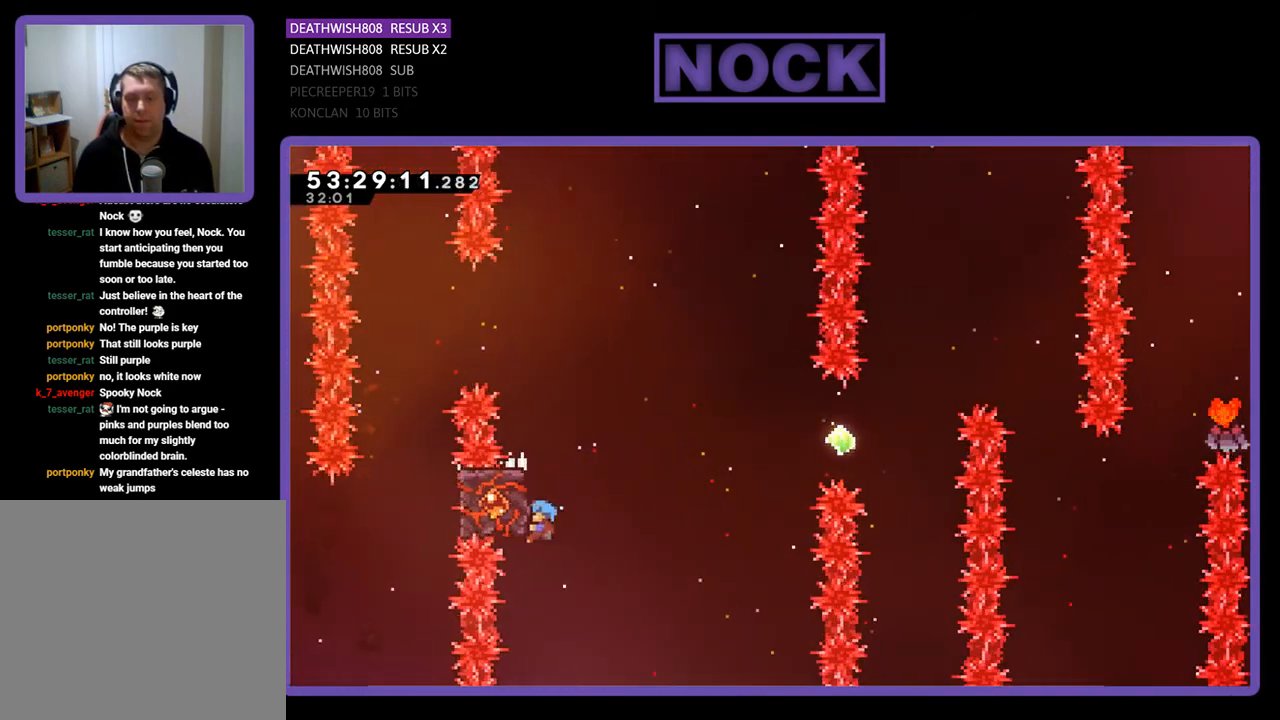
{"buttons": ["CROSS", "R2", "DPAD_UP", "DPAD_RIGHT"], "right_stick": "center", "events": [[233, "CROSS", "down"]]}
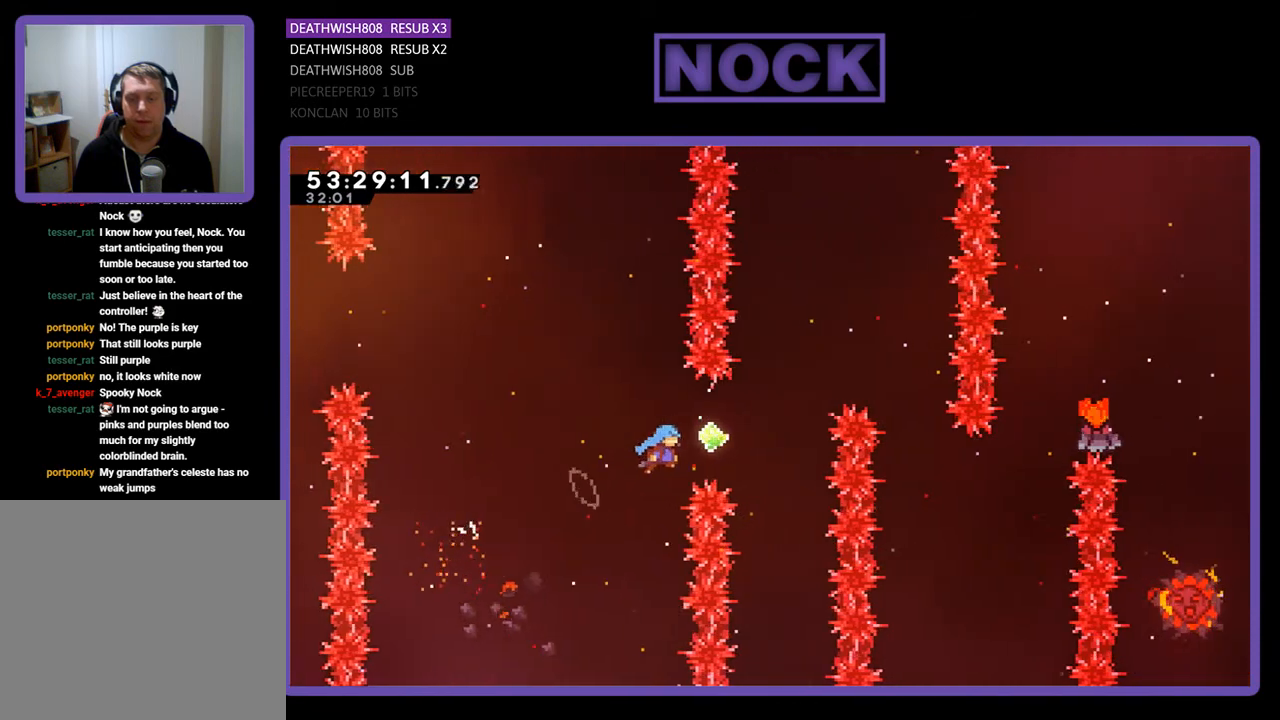
{"buttons": ["CIRCLE", "R2", "DPAD_UP", "DPAD_RIGHT"], "right_stick": "center", "events": [[167, "CROSS", "up"], [200, "DPAD_RIGHT", "up"], [233, "CIRCLE", "down"], [333, "DPAD_RIGHT", "down"]]}
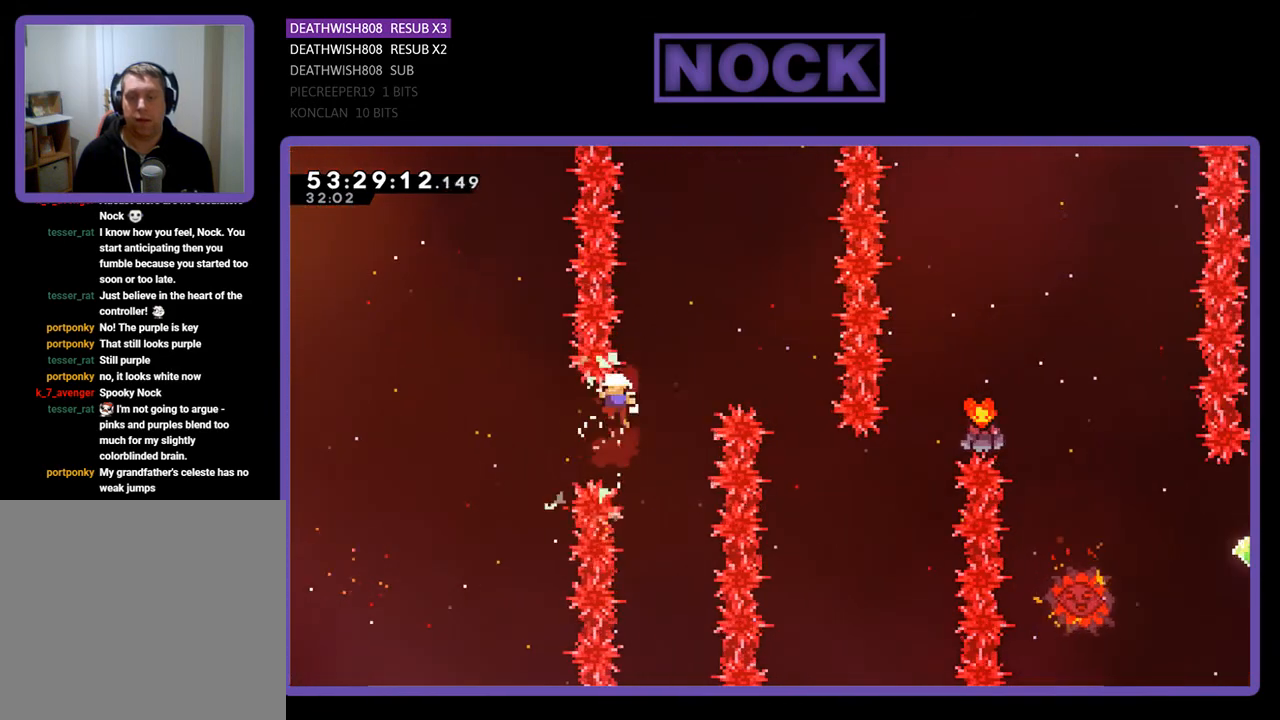
{"buttons": [], "right_stick": "center", "events": [[300, "CIRCLE", "up"], [333, "DPAD_RIGHT", "up"], [333, "DPAD_UP", "up"], [333, "R2", "up"]]}
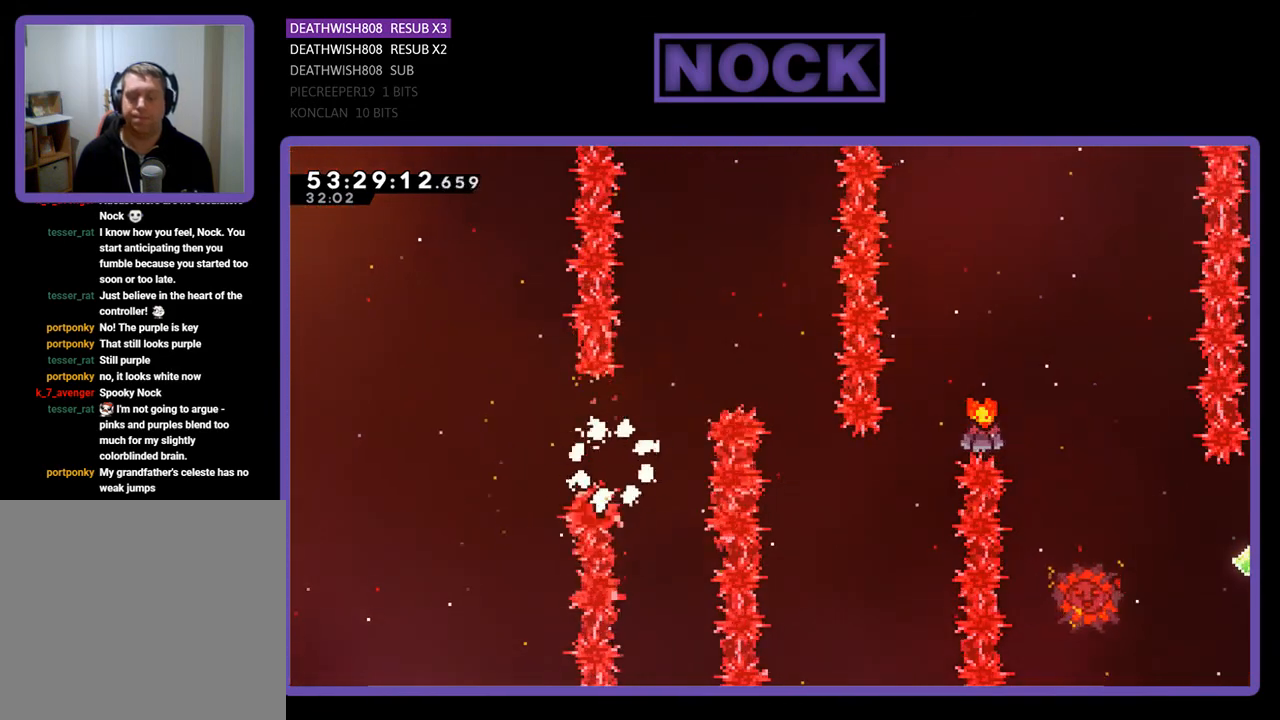
{"buttons": [], "right_stick": "center", "events": []}
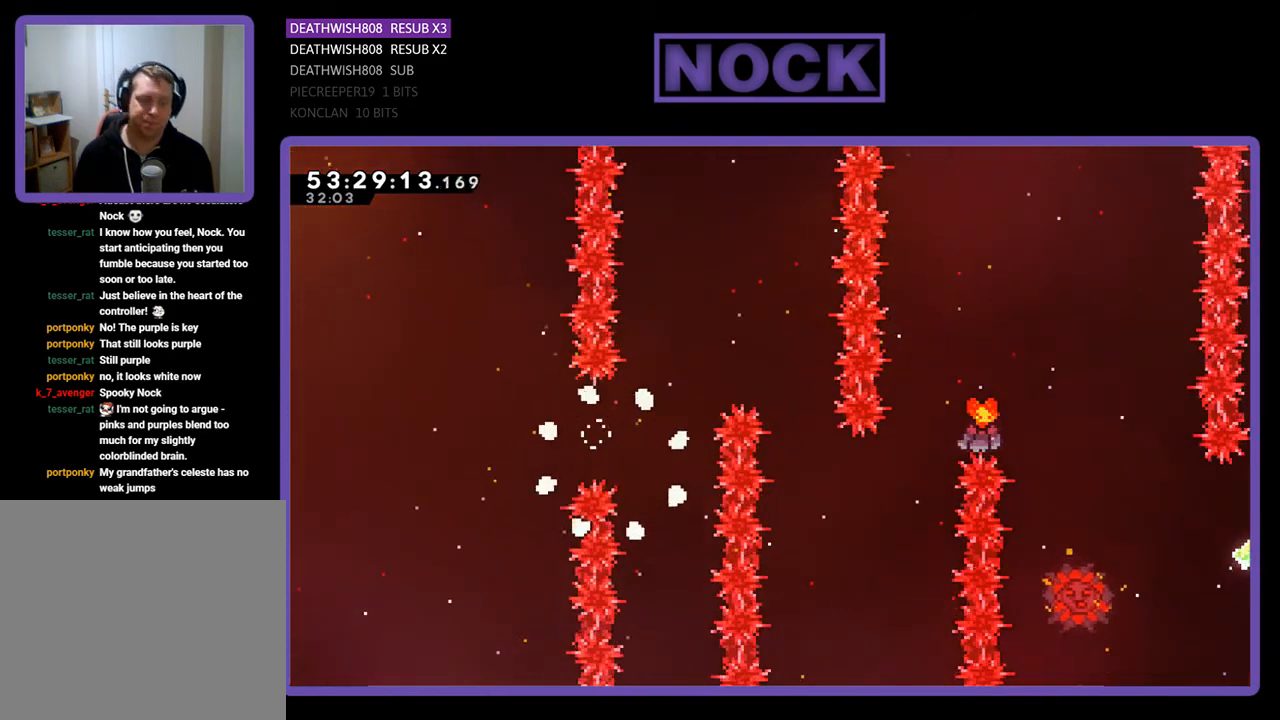
{"buttons": ["R2", "DPAD_RIGHT"], "right_stick": "center", "events": [[367, "DPAD_RIGHT", "down"], [400, "R2", "down"]]}
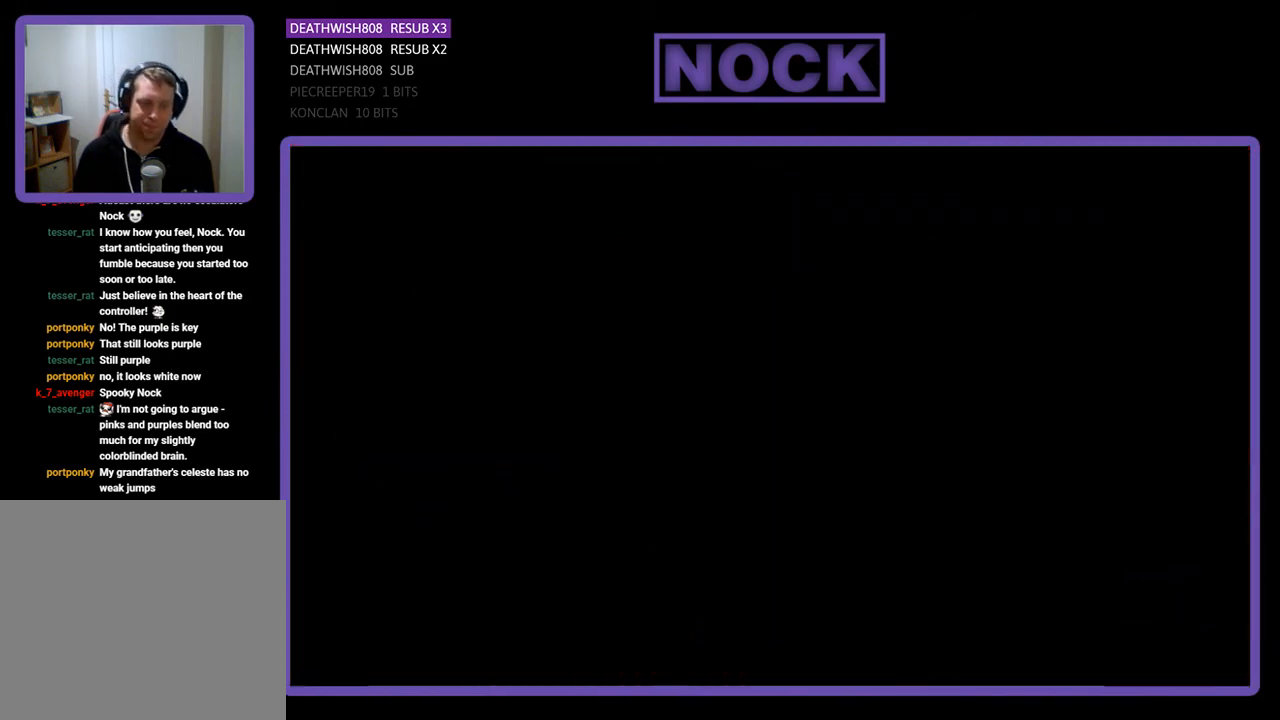
{"buttons": ["R2", "DPAD_RIGHT"], "right_stick": "center", "events": []}
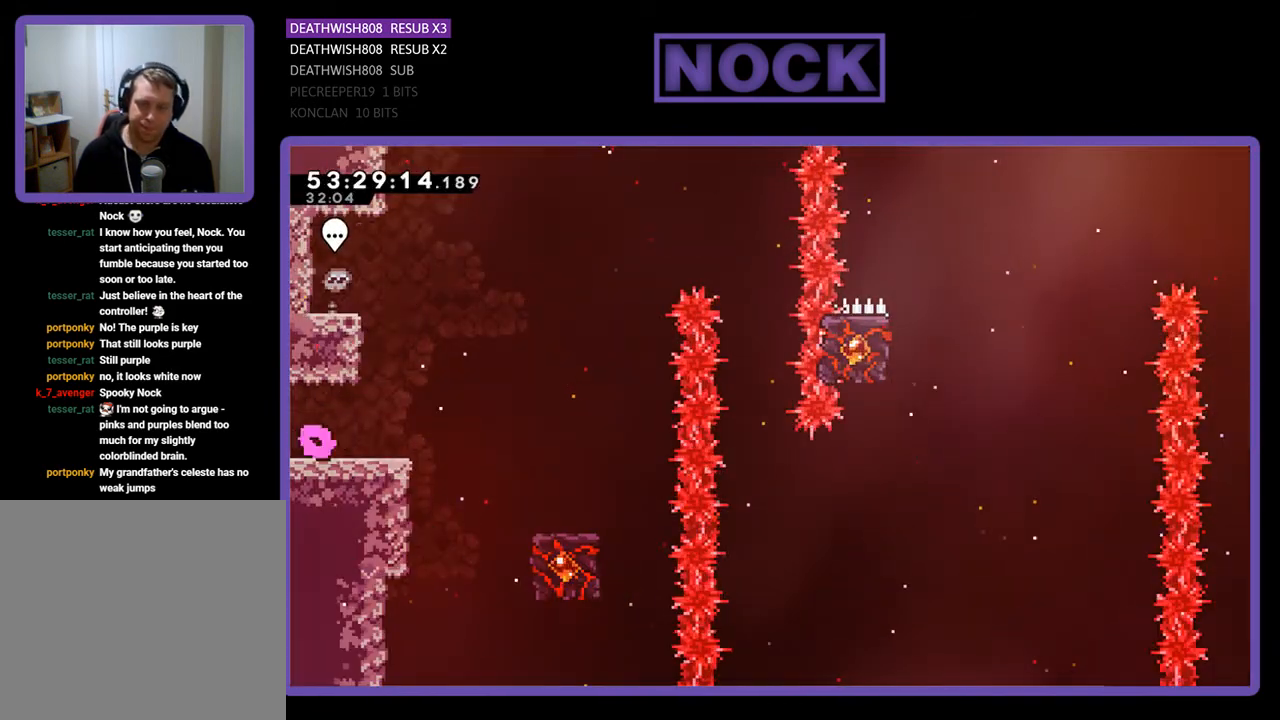
{"buttons": ["CROSS", "R2", "DPAD_RIGHT"], "right_stick": "center", "events": [[367, "CROSS", "down"]]}
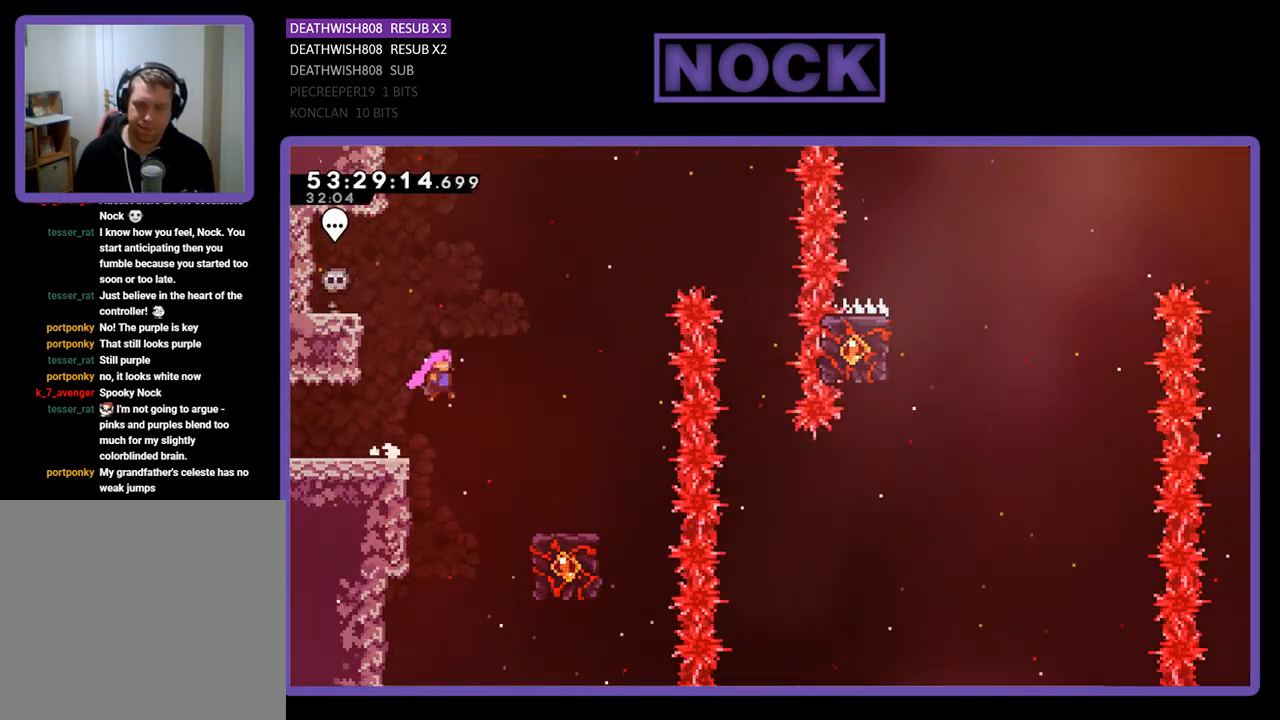
{"buttons": ["R2"], "right_stick": "center", "events": [[167, "CROSS", "up"], [467, "DPAD_RIGHT", "up"]]}